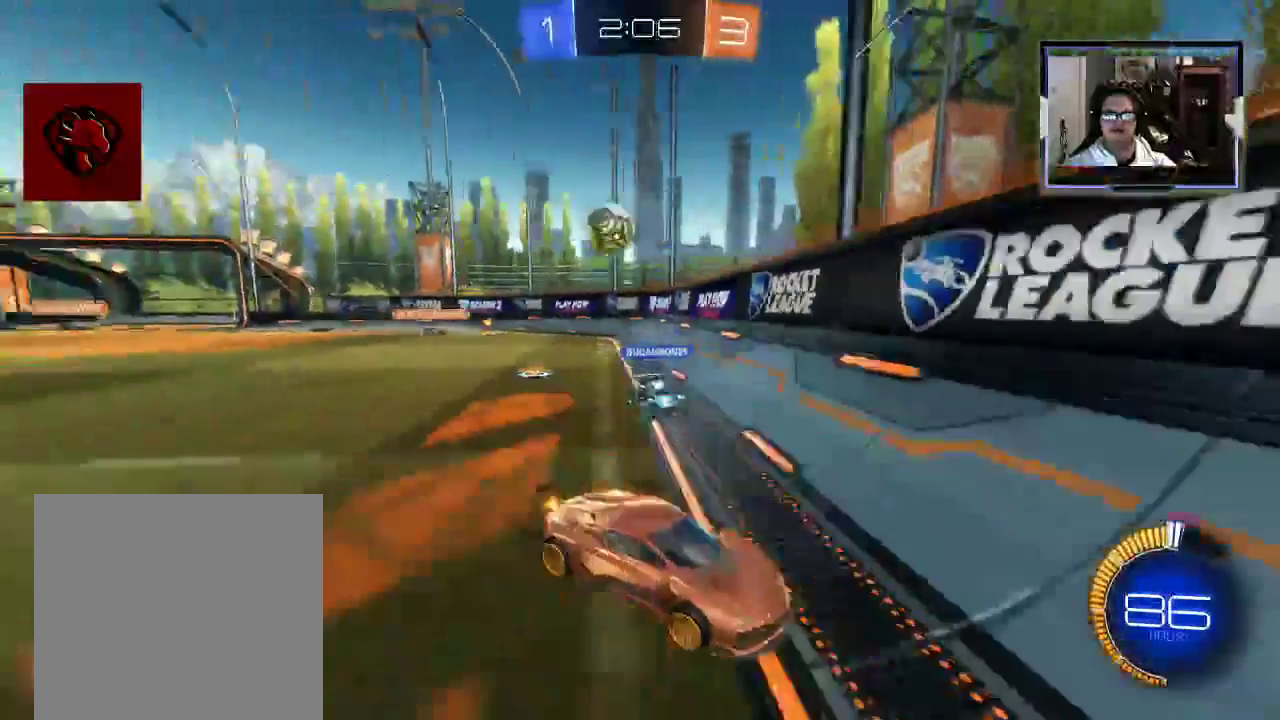
Gameplay with a controller (Xbox layout); each line is a JSON object with the inputs held at the frame after it. "events" lists button and stick changes between this image and that frame as [ms after this image, input, new state], when the widget could be followed in between. Not read: L3 R1 R3.
{"buttons": ["X", "R2"], "left_stick": "left", "right_stick": "center", "events": [[104, "X", "down"], [312, "X", "up"], [479, "X", "down"]]}
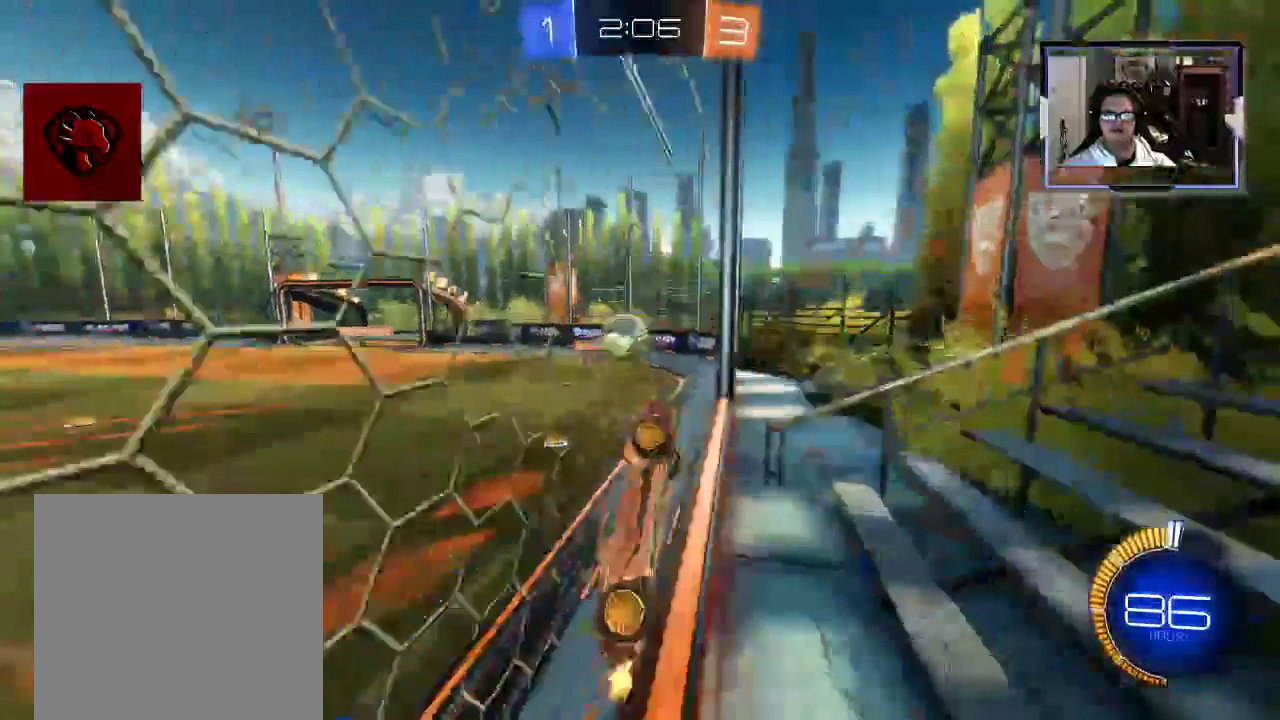
{"buttons": ["L2", "R2"], "left_stick": "left", "right_stick": "center", "events": [[125, "X", "up"], [458, "L2", "down"]]}
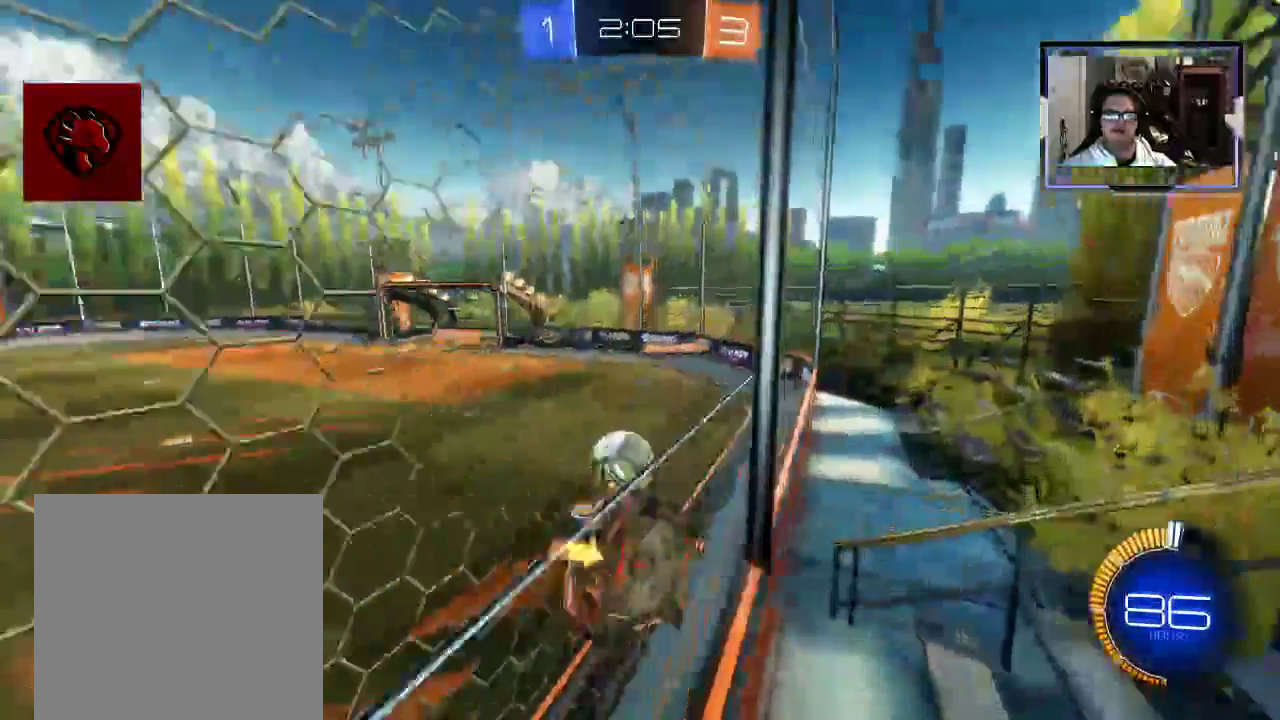
{"buttons": ["R2"], "left_stick": "left", "right_stick": "center", "events": [[333, "L2", "up"]]}
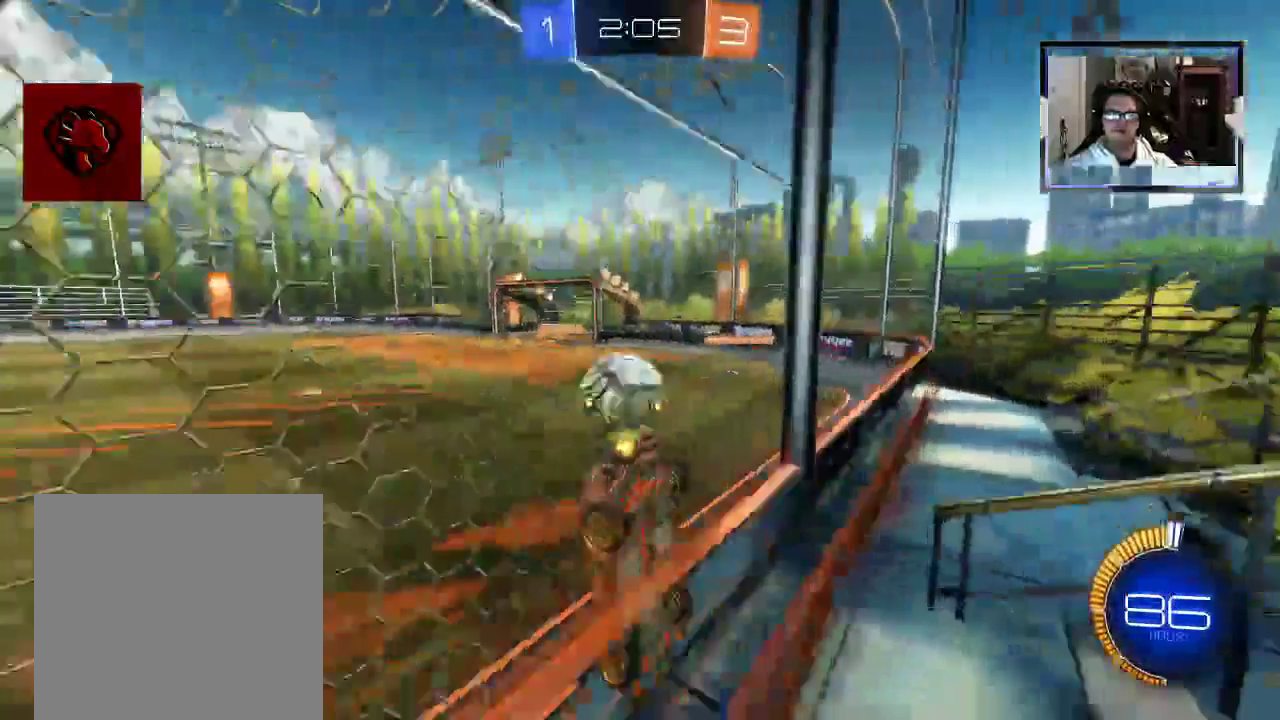
{"buttons": ["R2"], "left_stick": "right", "right_stick": "center", "events": [[104, "L2", "down"], [104, "left_stick", "right"], [125, "R2", "up"], [208, "left_stick", "center"], [250, "L2", "up"], [271, "R2", "down"], [375, "left_stick", "right"]]}
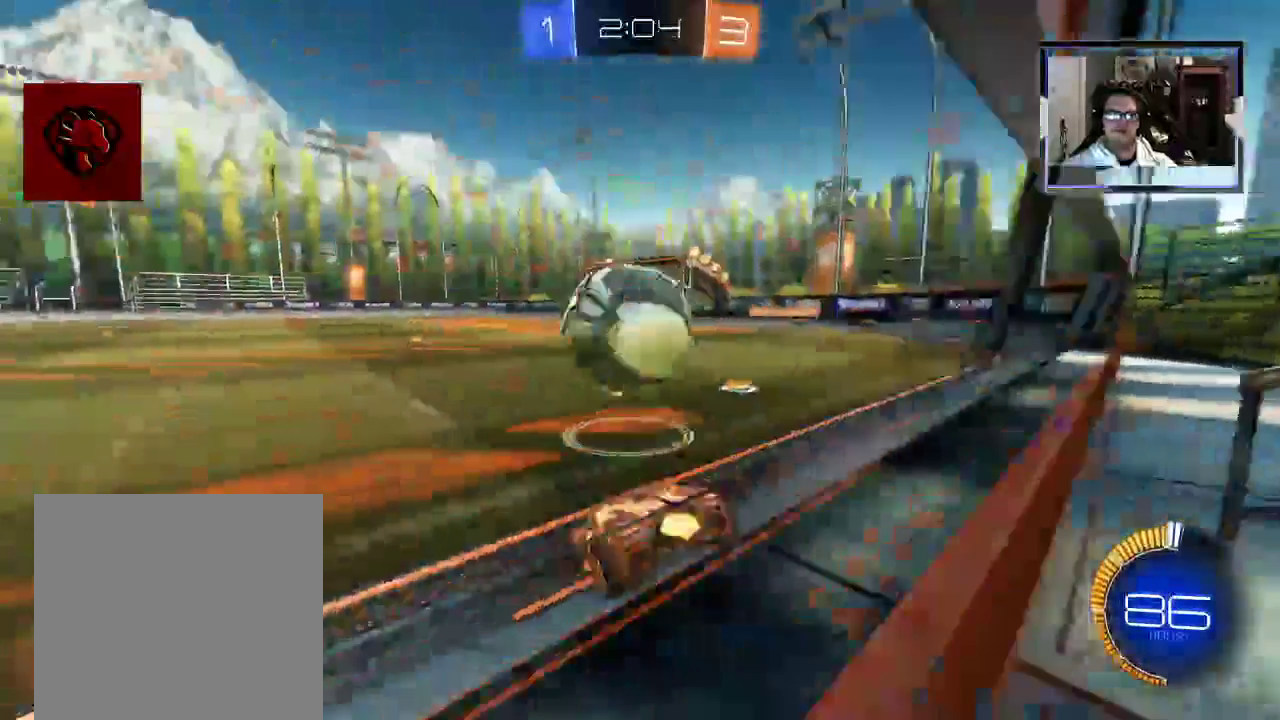
{"buttons": ["R2"], "left_stick": "center", "right_stick": "center", "events": [[62, "left_stick", "center"], [167, "left_stick", "left"], [396, "left_stick", "center"]]}
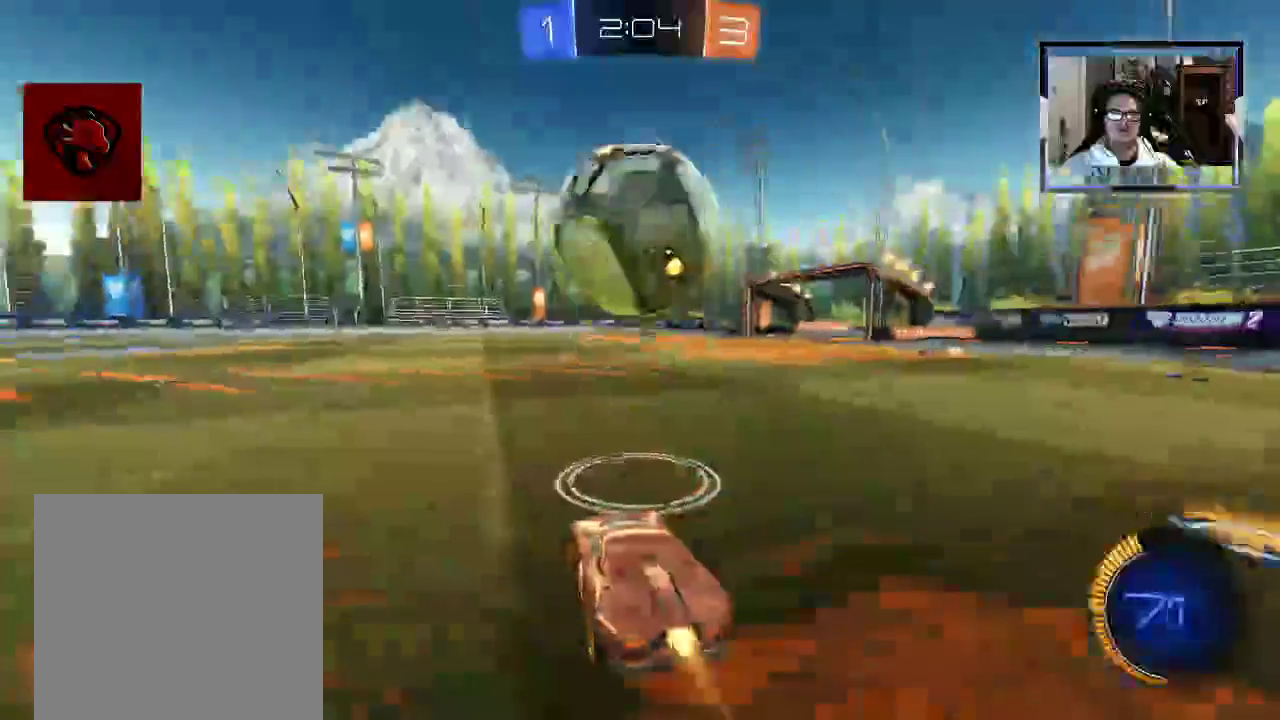
{"buttons": ["Y", "R2"], "left_stick": "down-right", "right_stick": "center", "events": [[292, "A", "down"], [312, "left_stick", "down-right"], [417, "A", "up"], [500, "Y", "down"]]}
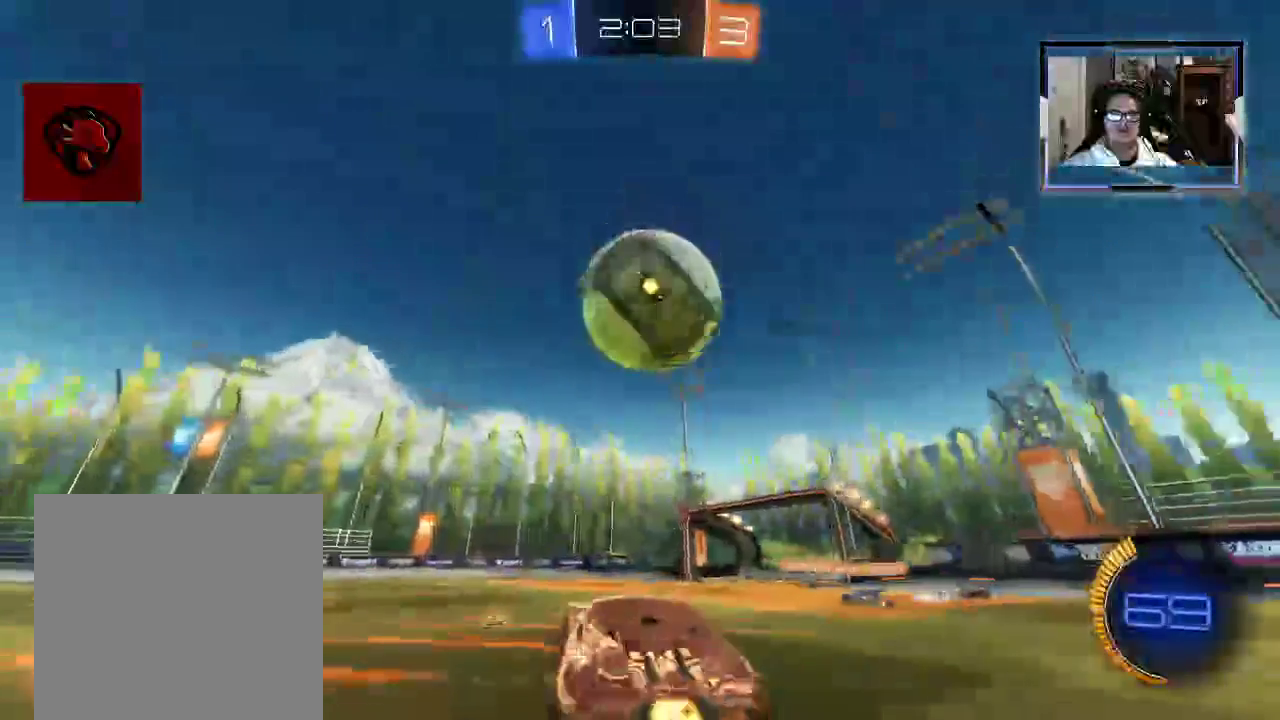
{"buttons": ["A", "R2"], "left_stick": "center", "right_stick": "center", "events": [[146, "Y", "up"], [146, "left_stick", "center"], [479, "A", "down"]]}
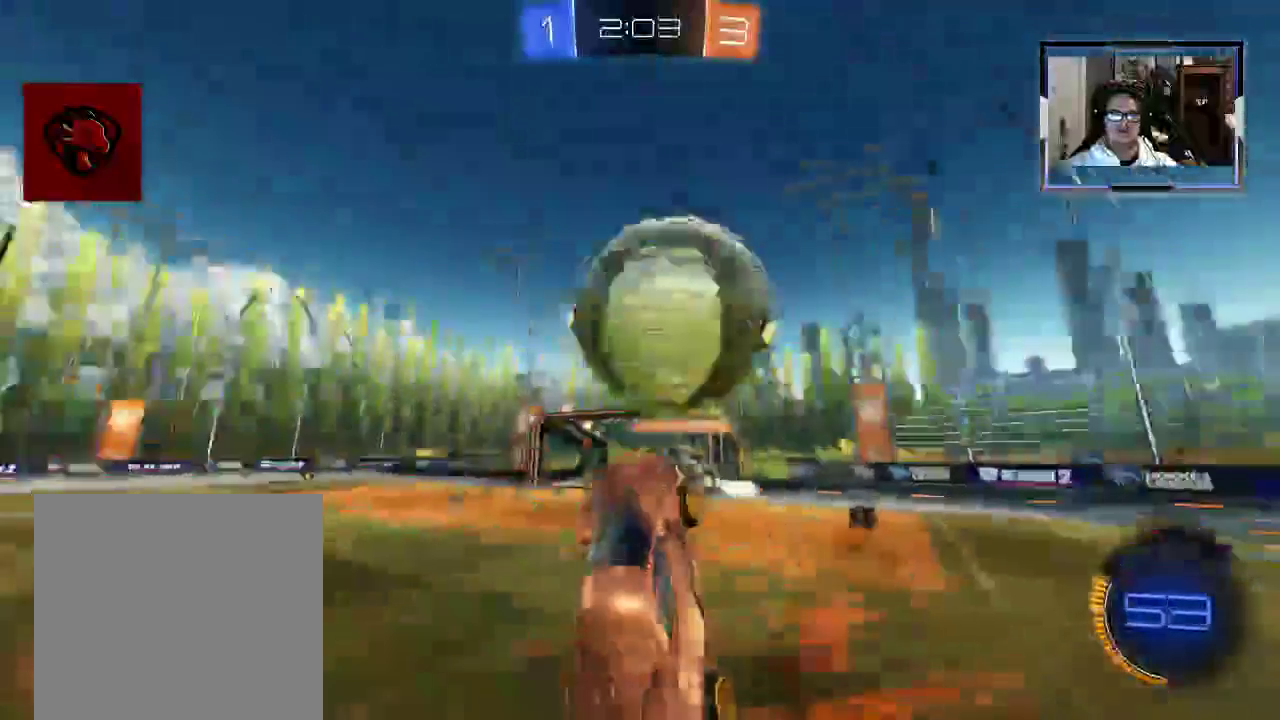
{"buttons": ["R2"], "left_stick": "up-right", "right_stick": "center", "events": [[83, "A", "up"], [167, "left_stick", "up-right"]]}
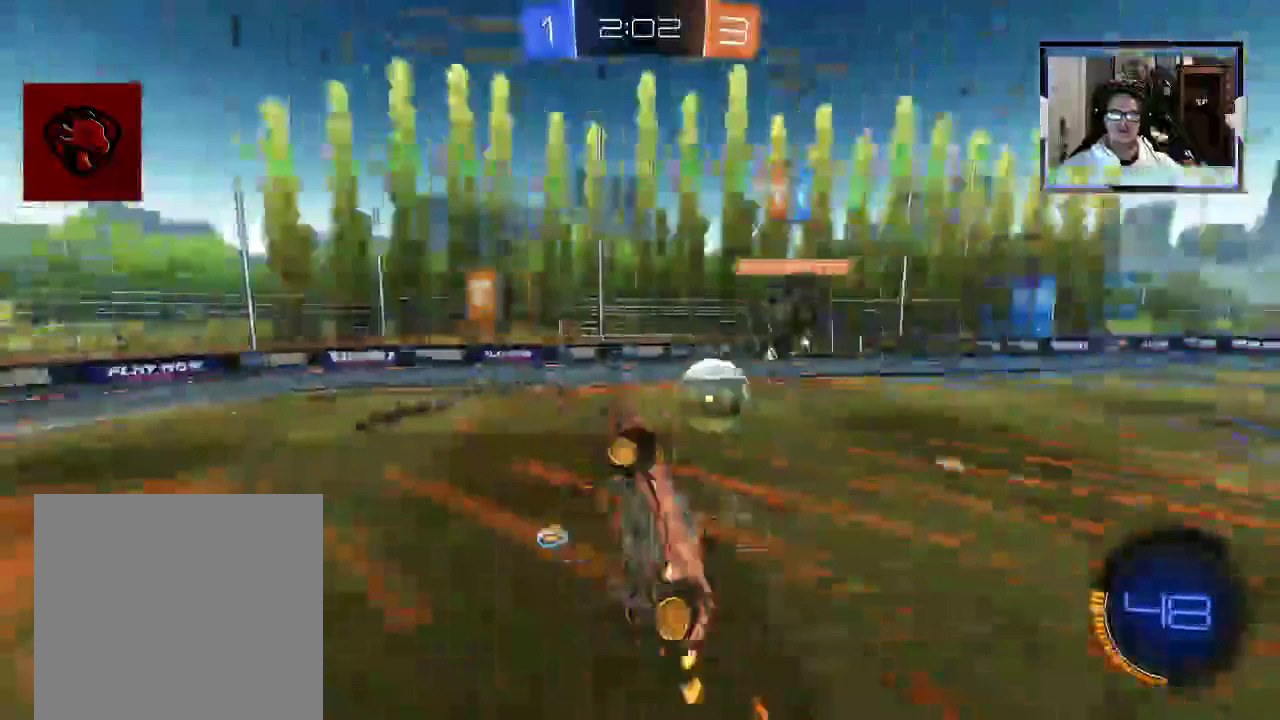
{"buttons": ["R2"], "left_stick": "right", "right_stick": "center", "events": [[42, "left_stick", "center"], [250, "Y", "down"], [250, "left_stick", "down-right"], [333, "Y", "up"], [375, "left_stick", "right"]]}
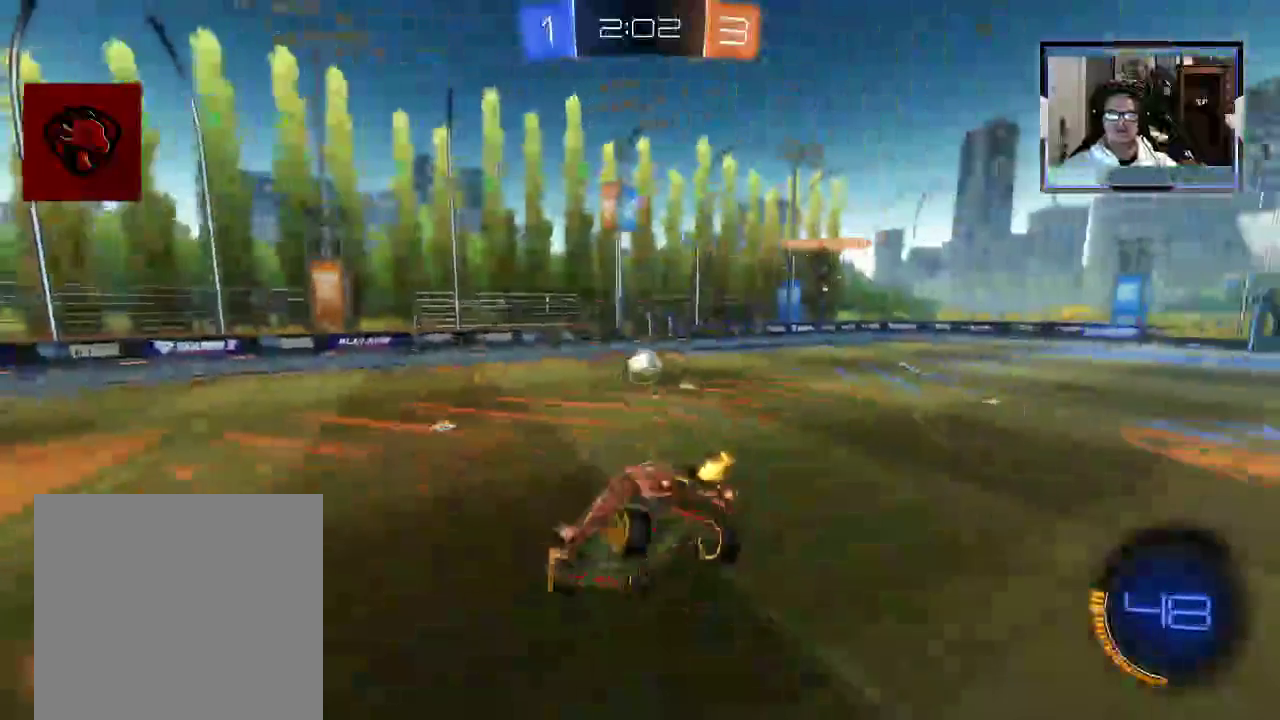
{"buttons": ["B", "R2"], "left_stick": "up", "right_stick": "center", "events": [[354, "B", "down"], [500, "left_stick", "up"]]}
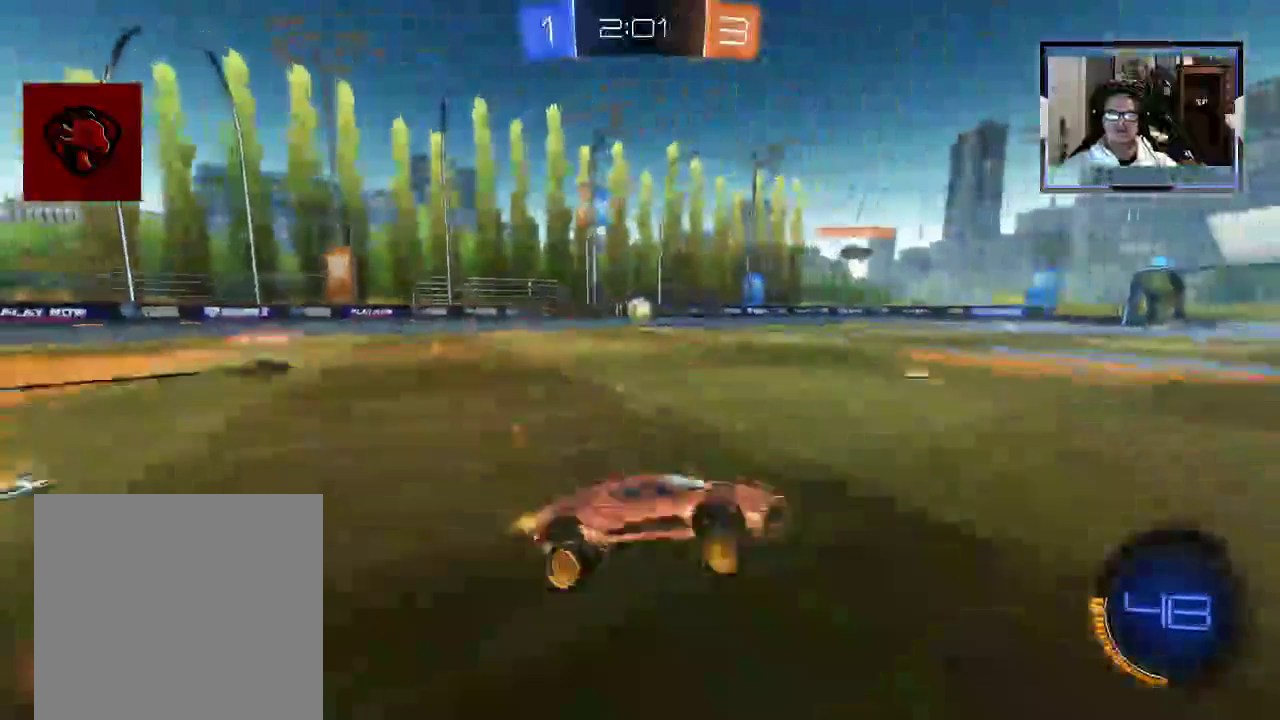
{"buttons": ["R2"], "left_stick": "left", "right_stick": "center", "events": [[21, "B", "up"], [146, "left_stick", "center"], [229, "left_stick", "left"]]}